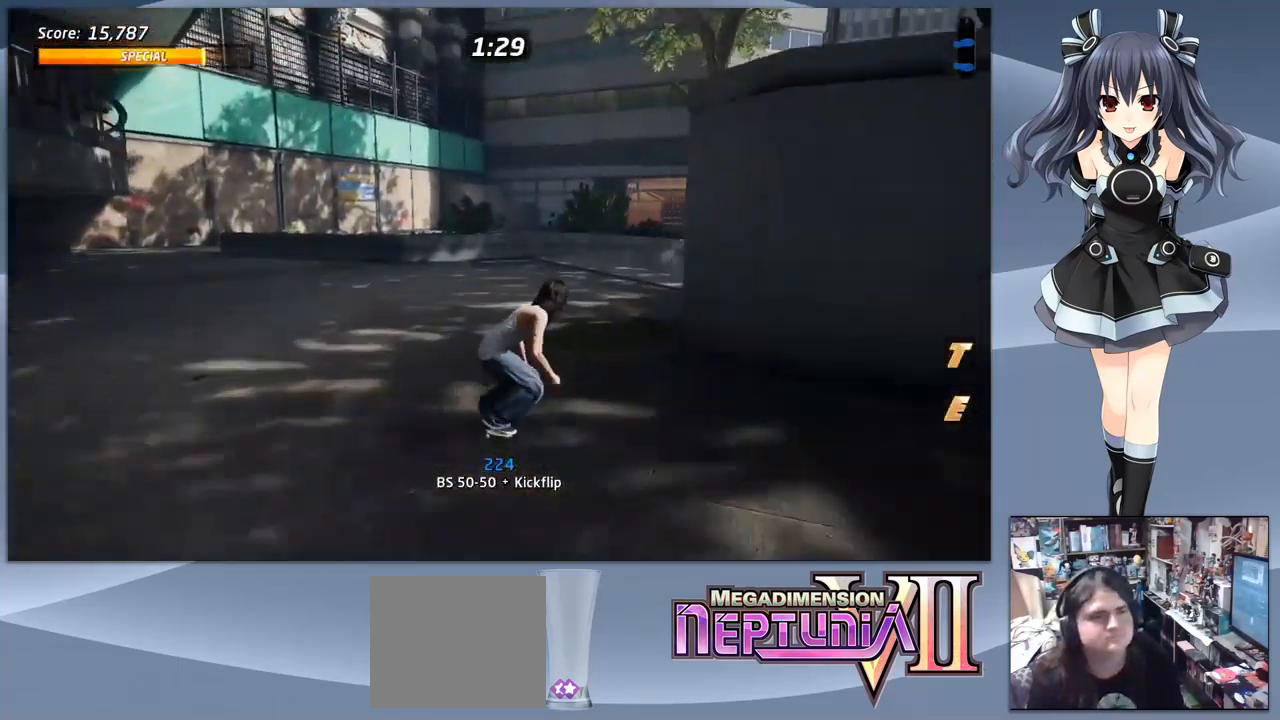
Gameplay with a controller (PlayStation layout); each line is a JSON object with the inputs held at the frame after it. "events" lists button and stick changes between this image and that frame as [ms after this image, input, new state], when the widget could be followed in between. Not read: left_stick.
{"buttons": ["CROSS", "DPAD_RIGHT"], "right_stick": "center", "events": [[133, "DPAD_RIGHT", "down"]]}
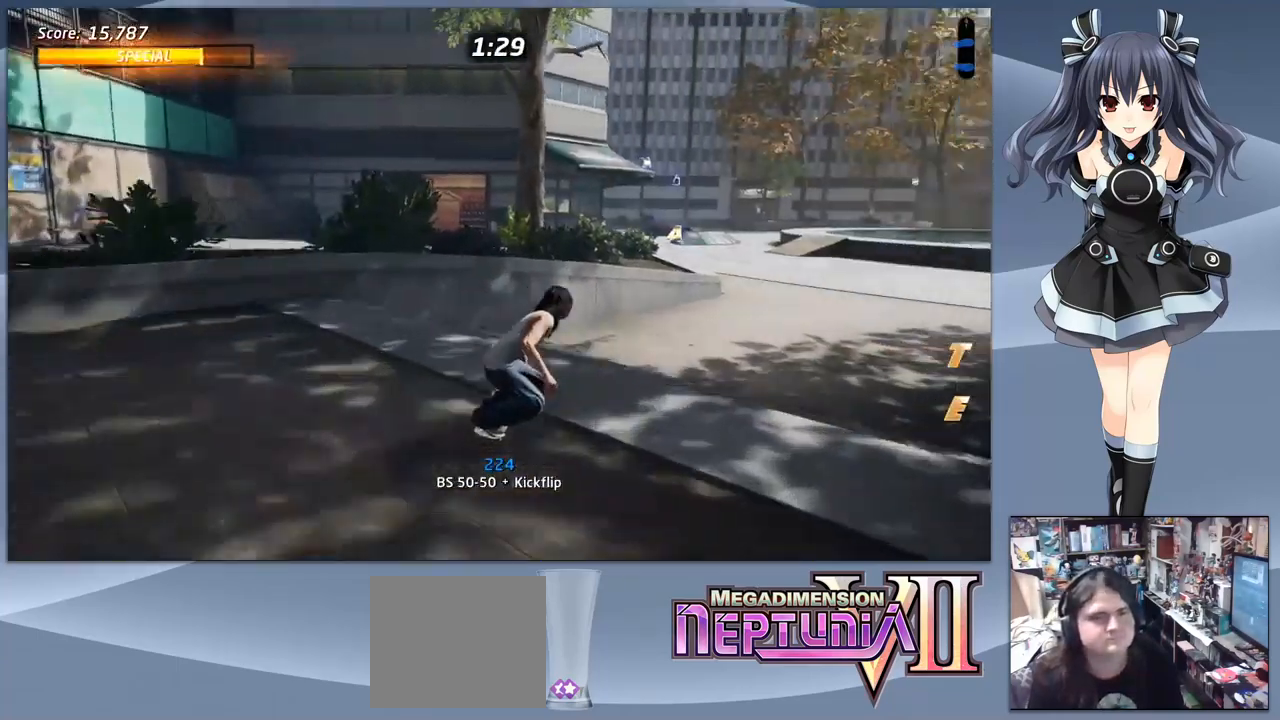
{"buttons": ["CROSS"], "right_stick": "center", "events": [[100, "DPAD_RIGHT", "up"]]}
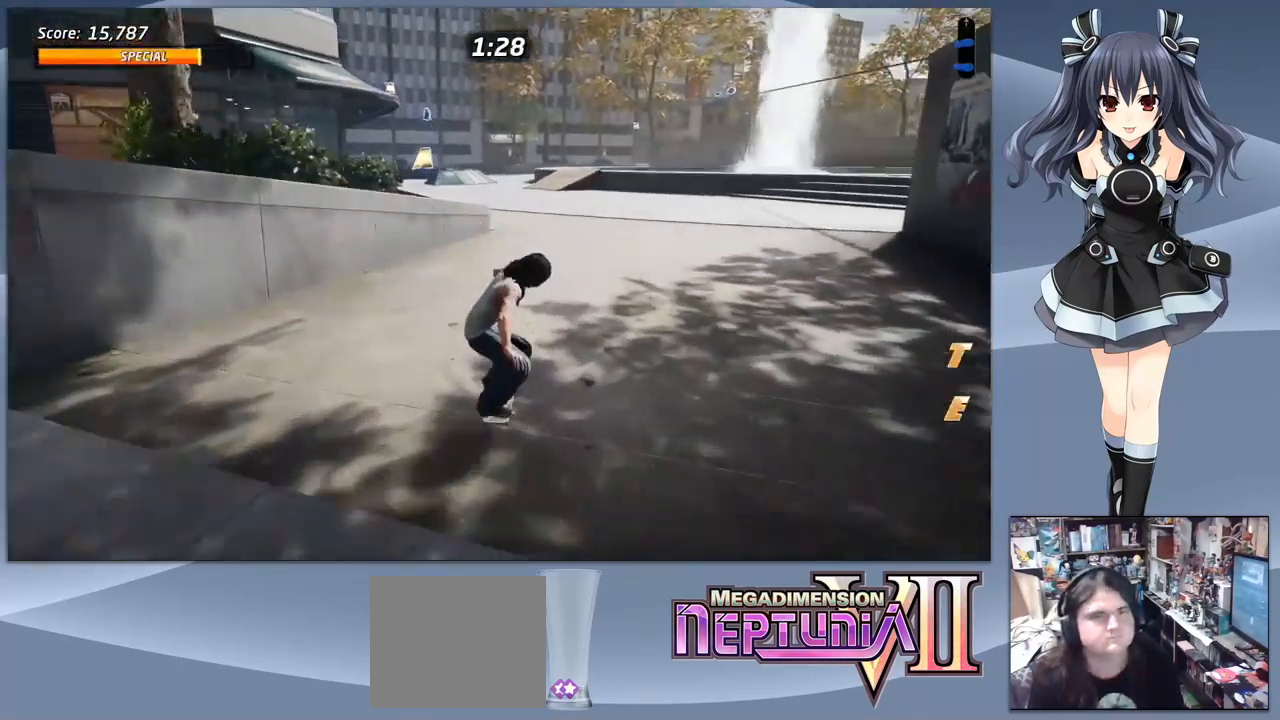
{"buttons": ["CROSS", "DPAD_LEFT"], "right_stick": "center", "events": [[433, "DPAD_LEFT", "down"]]}
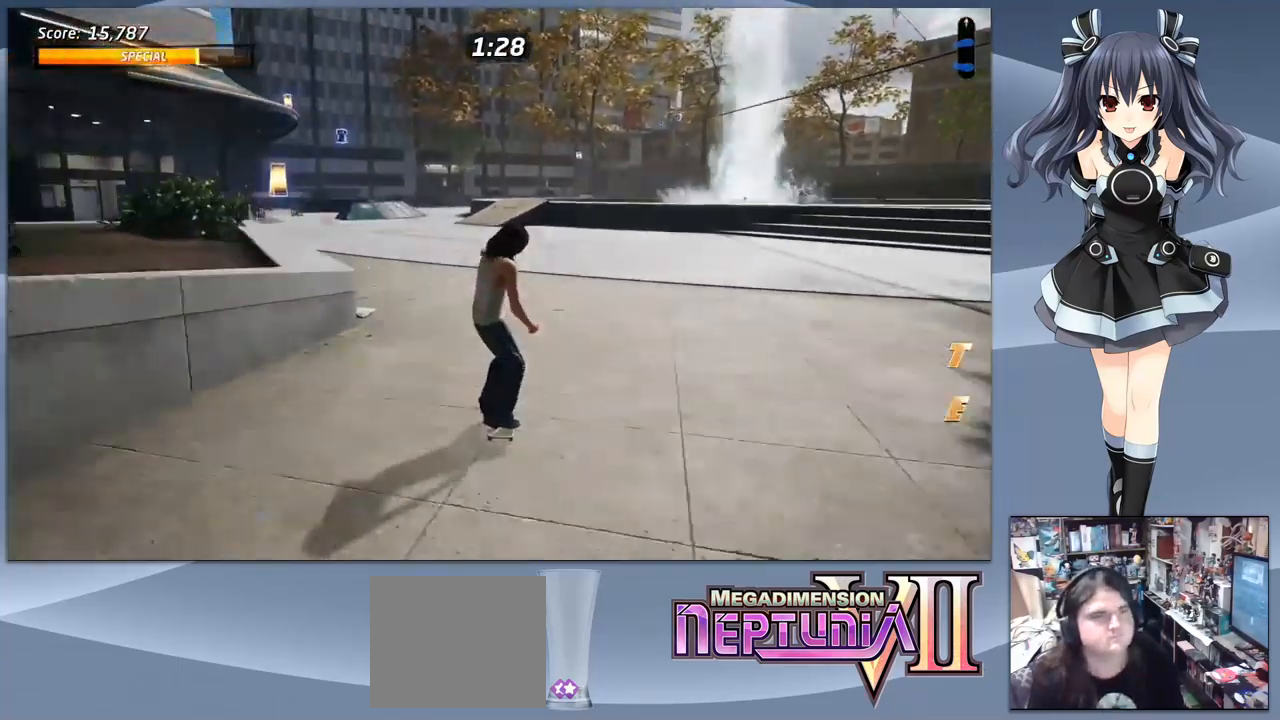
{"buttons": ["TRIANGLE"], "right_stick": "center", "events": [[300, "CROSS", "up"], [333, "TRIANGLE", "down"], [433, "DPAD_LEFT", "up"]]}
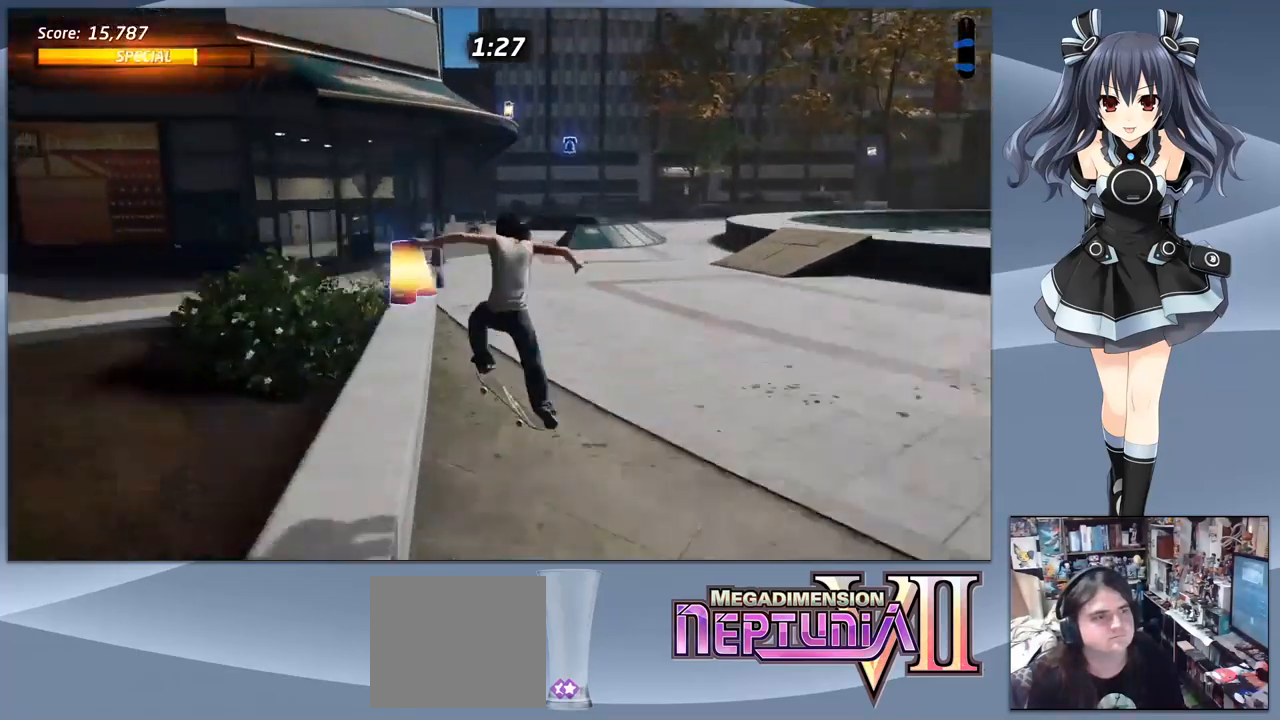
{"buttons": ["TRIANGLE"], "right_stick": "center", "events": [[66, "TRIANGLE", "up"], [133, "R1", "down"], [200, "R1", "up"], [333, "TRIANGLE", "down"]]}
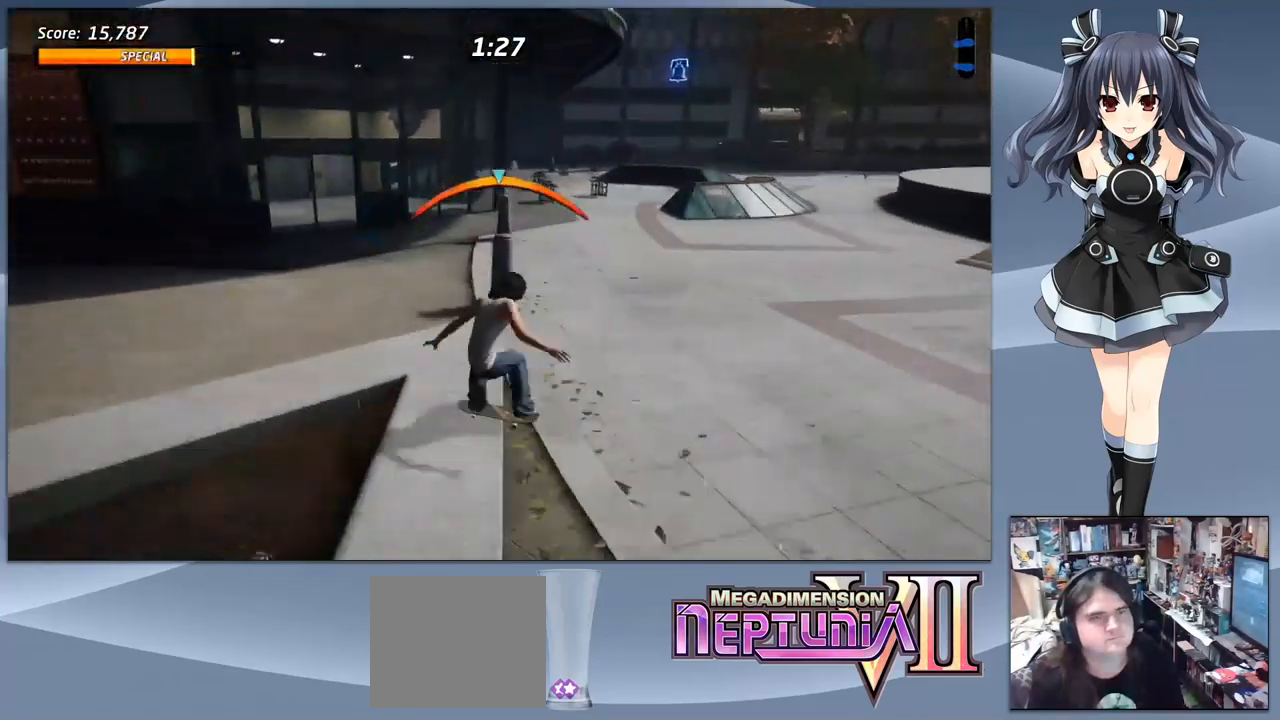
{"buttons": ["CROSS", "DPAD_DOWN", "DPAD_RIGHT"], "right_stick": "center", "events": [[200, "TRIANGLE", "up"], [333, "CROSS", "down"], [333, "DPAD_DOWN", "down"], [333, "DPAD_RIGHT", "down"]]}
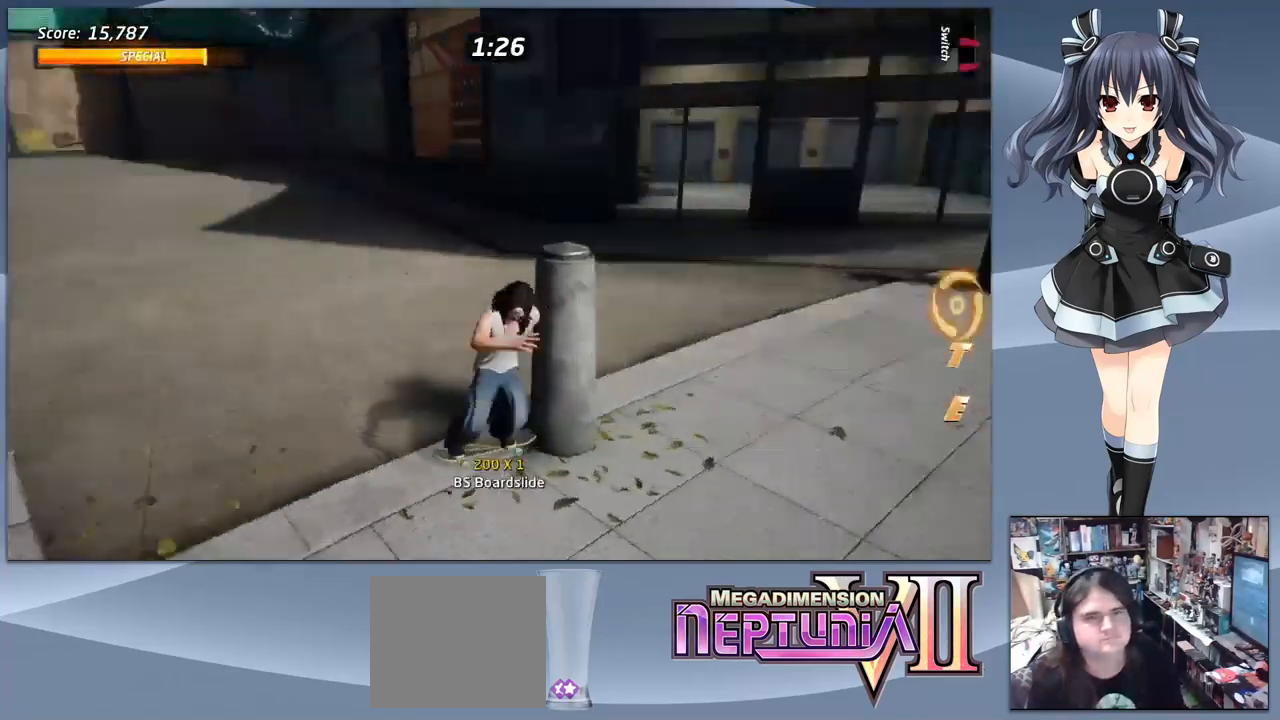
{"buttons": ["CROSS", "DPAD_DOWN", "DPAD_RIGHT"], "right_stick": "center", "events": []}
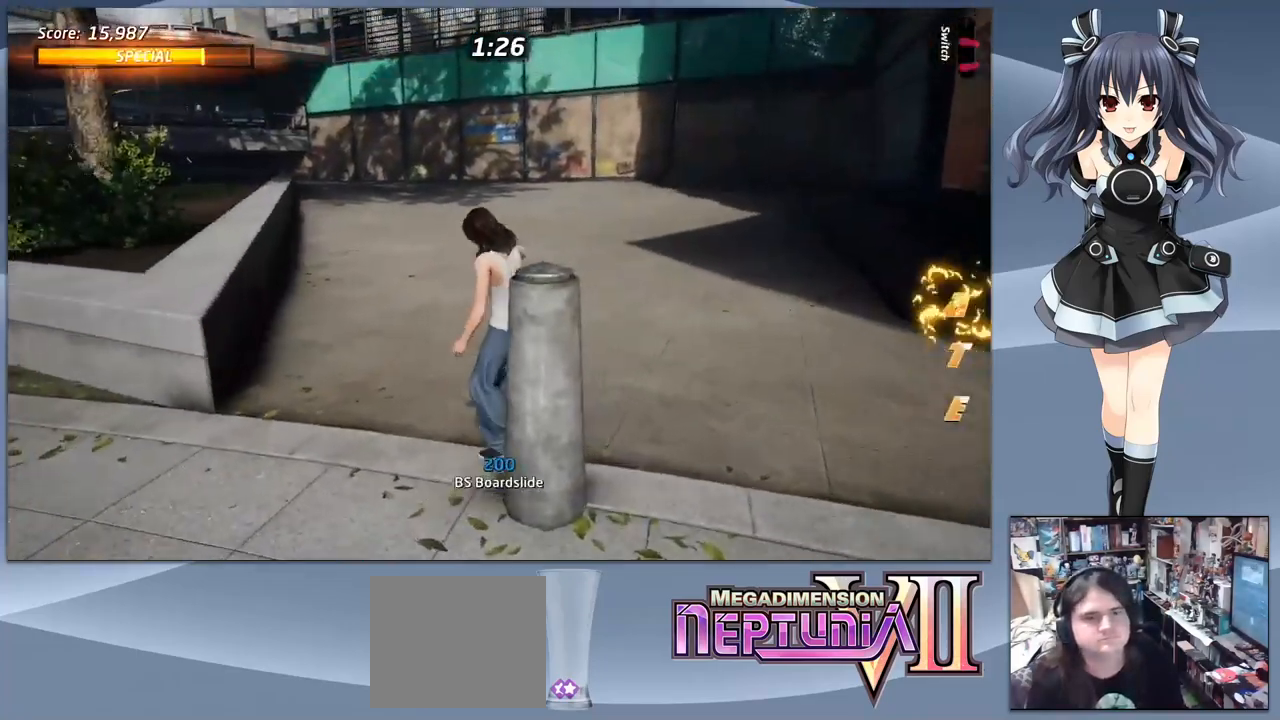
{"buttons": ["CROSS", "DPAD_DOWN", "DPAD_LEFT"], "right_stick": "center", "events": [[66, "DPAD_RIGHT", "up"], [100, "DPAD_LEFT", "down"]]}
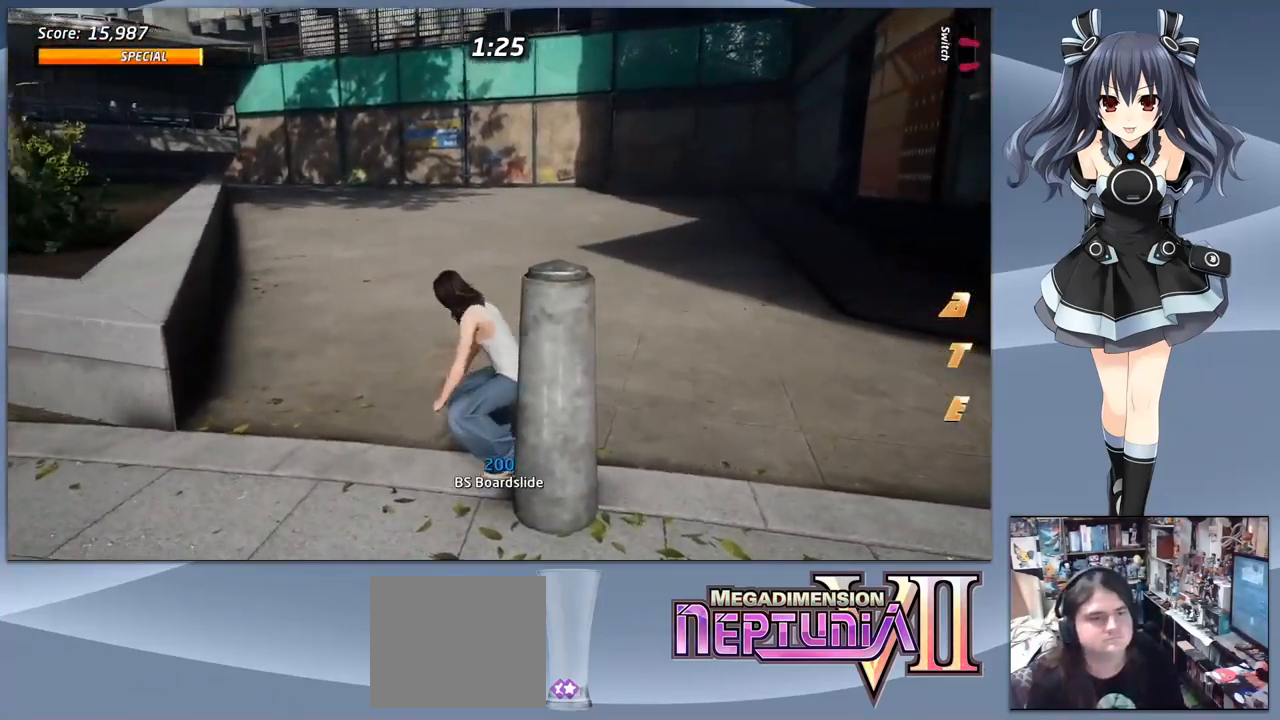
{"buttons": ["CROSS", "DPAD_DOWN", "DPAD_LEFT"], "right_stick": "center", "events": []}
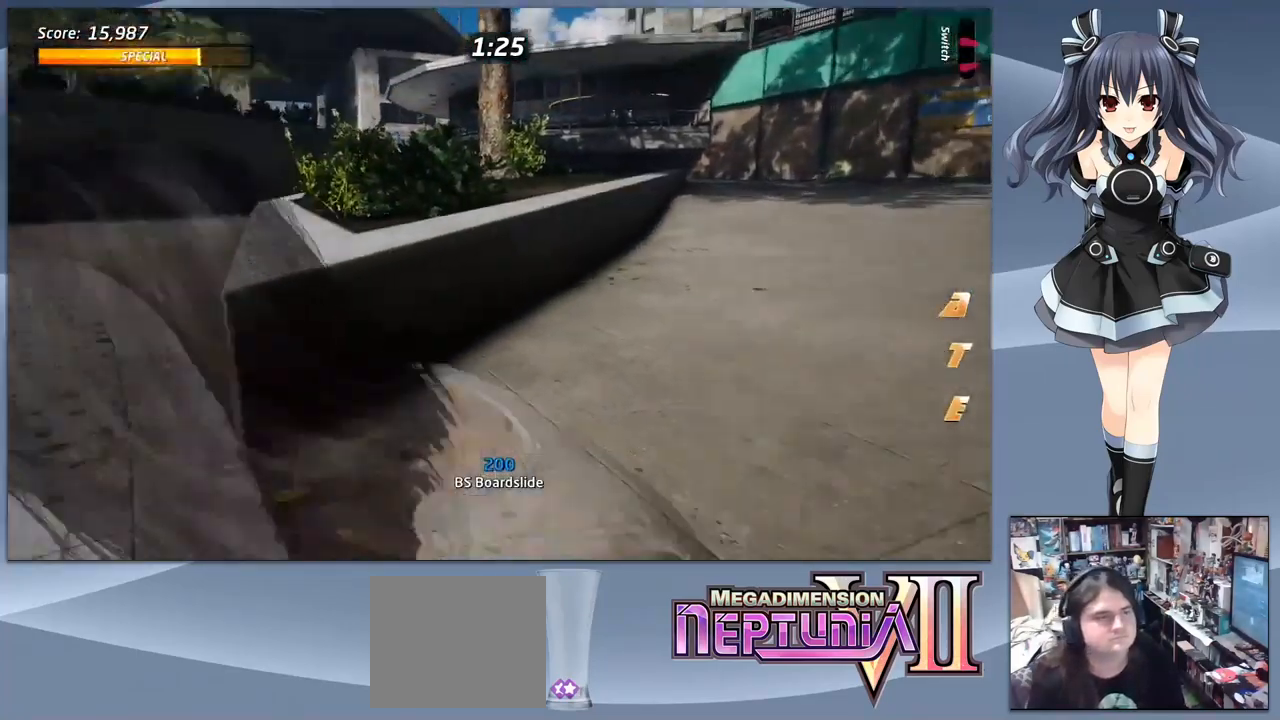
{"buttons": ["CROSS", "DPAD_LEFT"], "right_stick": "center", "events": [[100, "DPAD_DOWN", "up"], [233, "DPAD_LEFT", "up"], [433, "DPAD_LEFT", "down"]]}
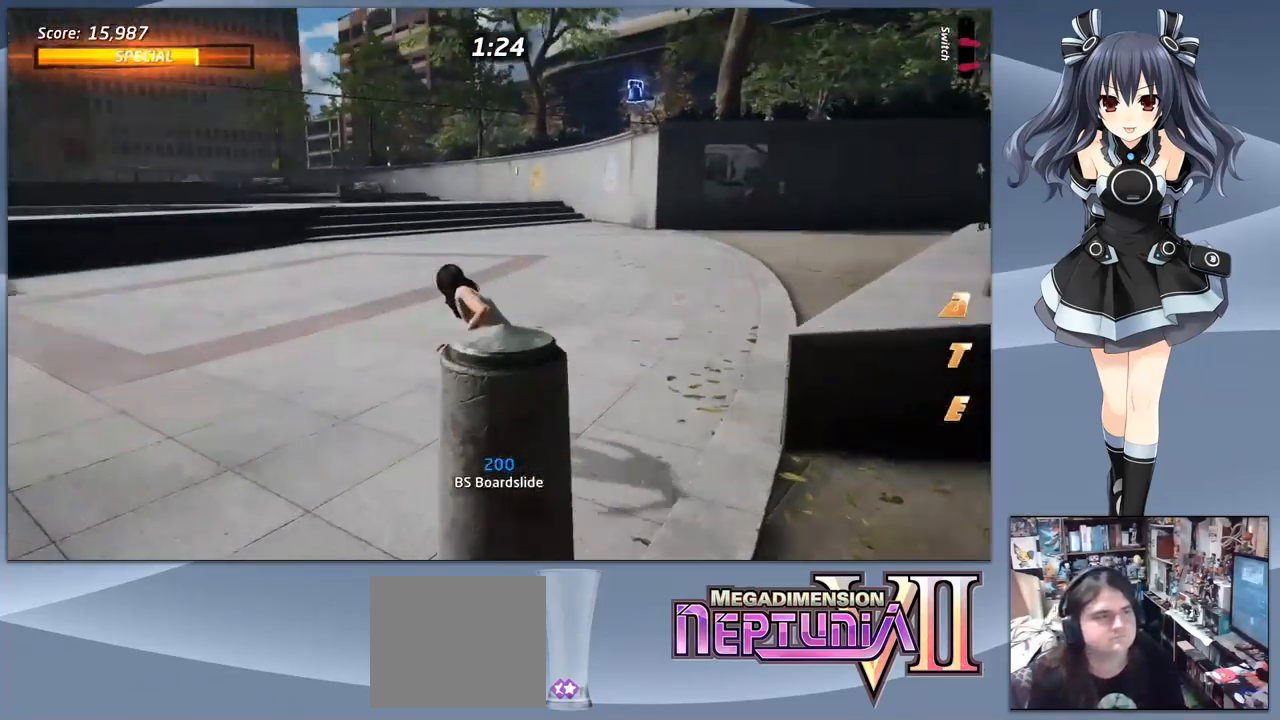
{"buttons": ["CROSS"], "right_stick": "center", "events": [[33, "DPAD_LEFT", "up"], [400, "DPAD_LEFT", "down"], [466, "DPAD_LEFT", "up"]]}
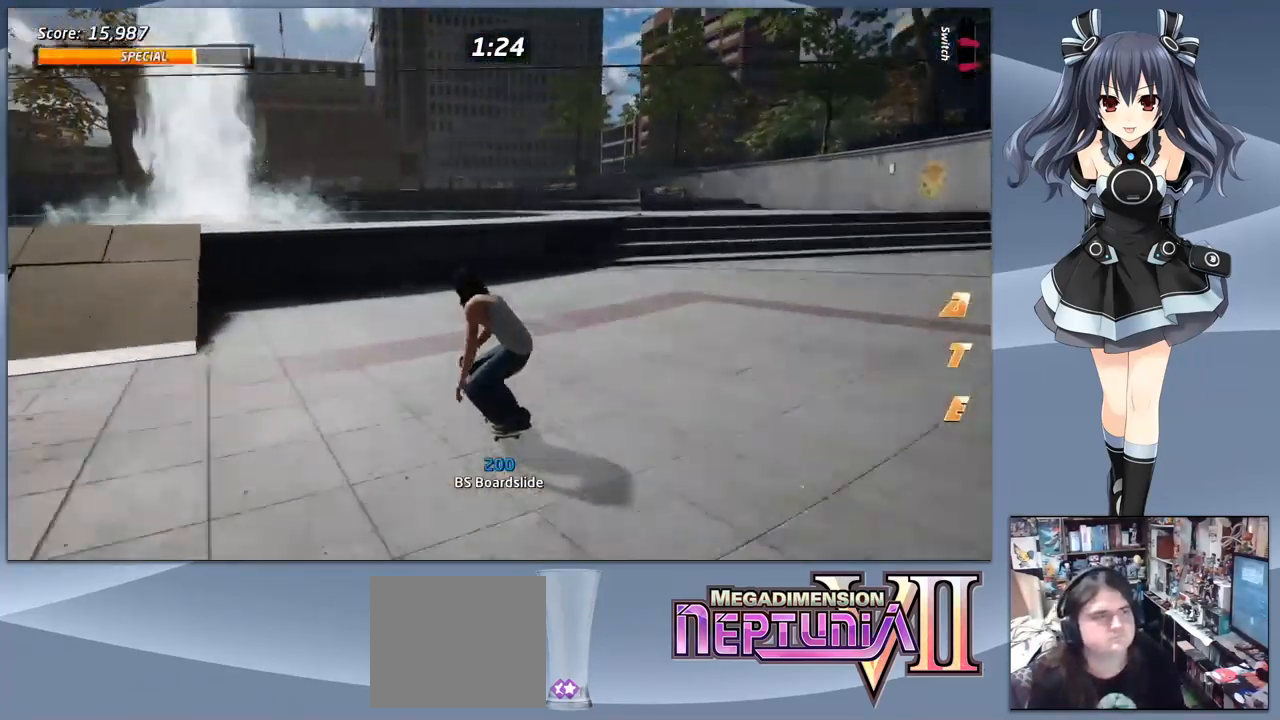
{"buttons": ["TRIANGLE"], "right_stick": "center", "events": [[33, "DPAD_UP", "down"], [100, "CROSS", "up"], [166, "DPAD_UP", "up"], [366, "TRIANGLE", "down"]]}
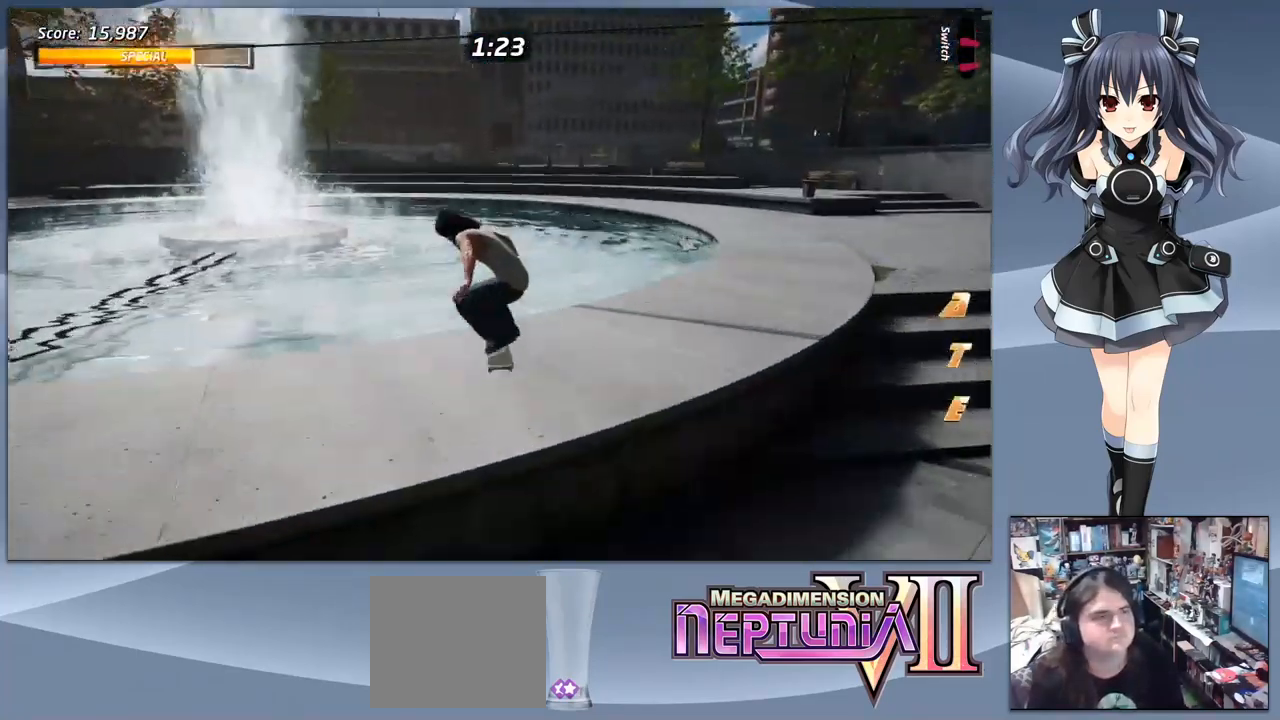
{"buttons": ["SQUARE", "DPAD_RIGHT"], "right_stick": "center", "events": [[333, "TRIANGLE", "up"], [366, "CROSS", "down"], [400, "DPAD_RIGHT", "down"], [466, "CROSS", "up"], [500, "SQUARE", "down"]]}
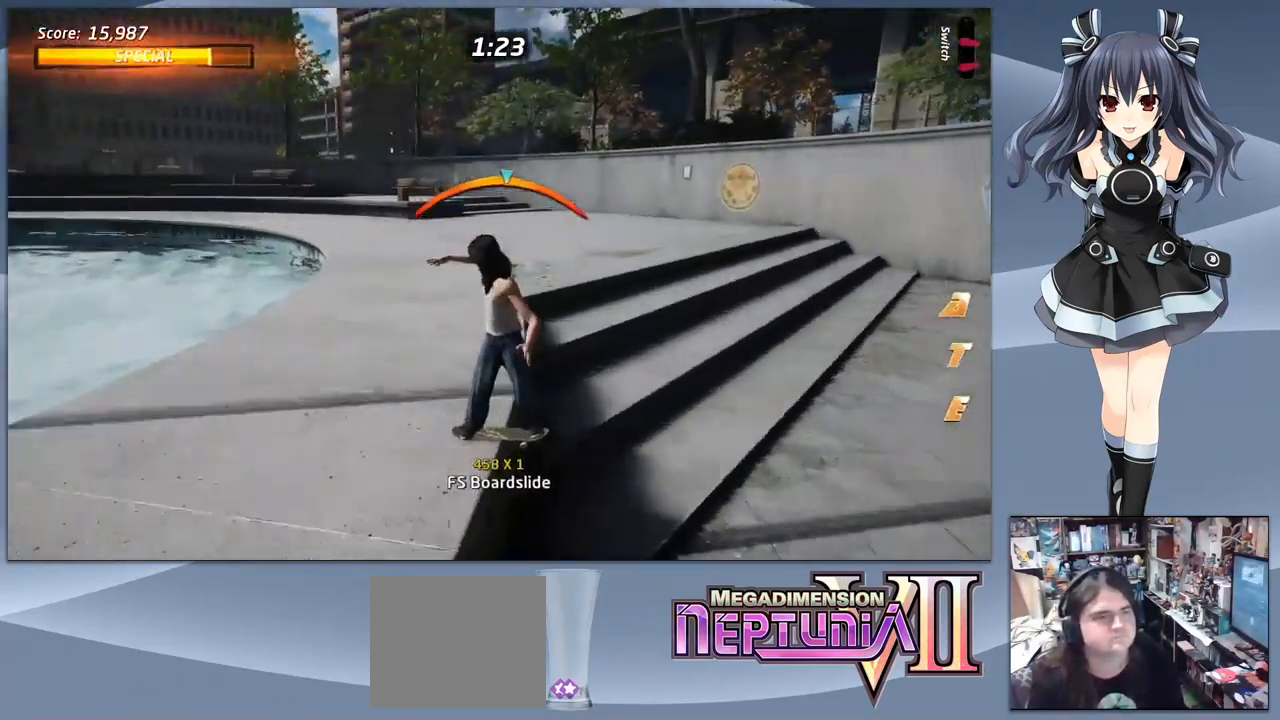
{"buttons": ["R1"], "right_stick": "center", "events": [[33, "DPAD_DOWN", "down"], [66, "DPAD_LEFT", "down"], [66, "DPAD_RIGHT", "up"], [133, "DPAD_DOWN", "up"], [133, "SQUARE", "up"], [166, "SQUARE", "down"], [266, "DPAD_LEFT", "up"], [300, "SQUARE", "up"], [433, "R1", "down"]]}
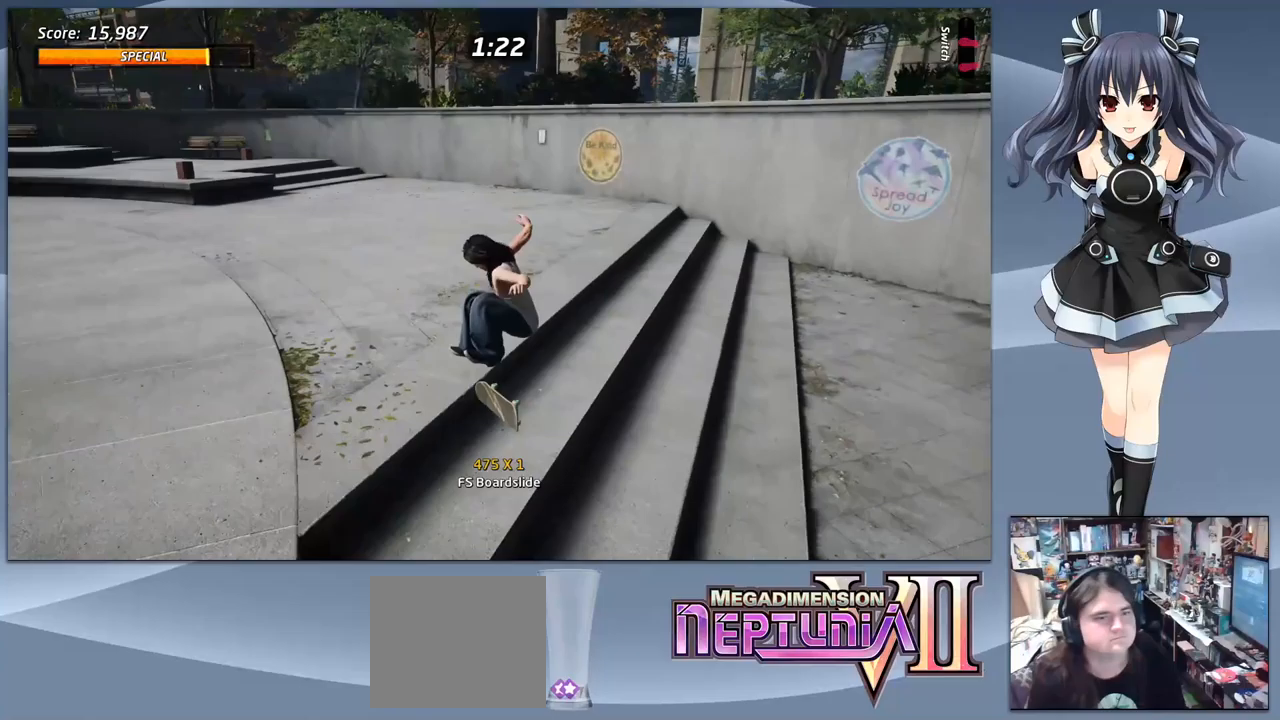
{"buttons": ["CROSS", "DPAD_DOWN", "DPAD_LEFT"], "right_stick": "center", "events": [[33, "R1", "up"], [133, "TRIANGLE", "down"], [300, "DPAD_RIGHT", "down"], [367, "TRIANGLE", "up"], [433, "CROSS", "down"], [433, "DPAD_DOWN", "down"], [467, "DPAD_RIGHT", "up"], [500, "DPAD_LEFT", "down"]]}
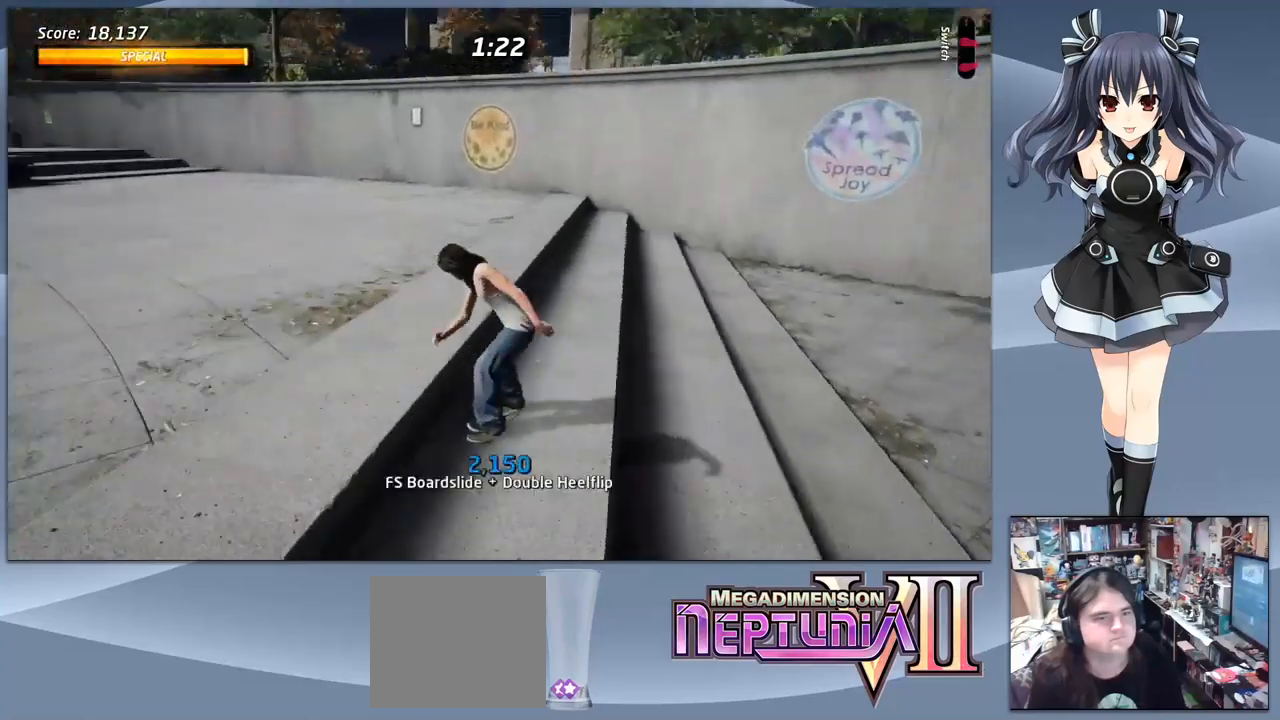
{"buttons": [], "right_stick": "center", "events": [[33, "CROSS", "up"], [67, "SQUARE", "down"], [200, "DPAD_DOWN", "up"], [200, "SQUARE", "up"], [233, "DPAD_LEFT", "up"]]}
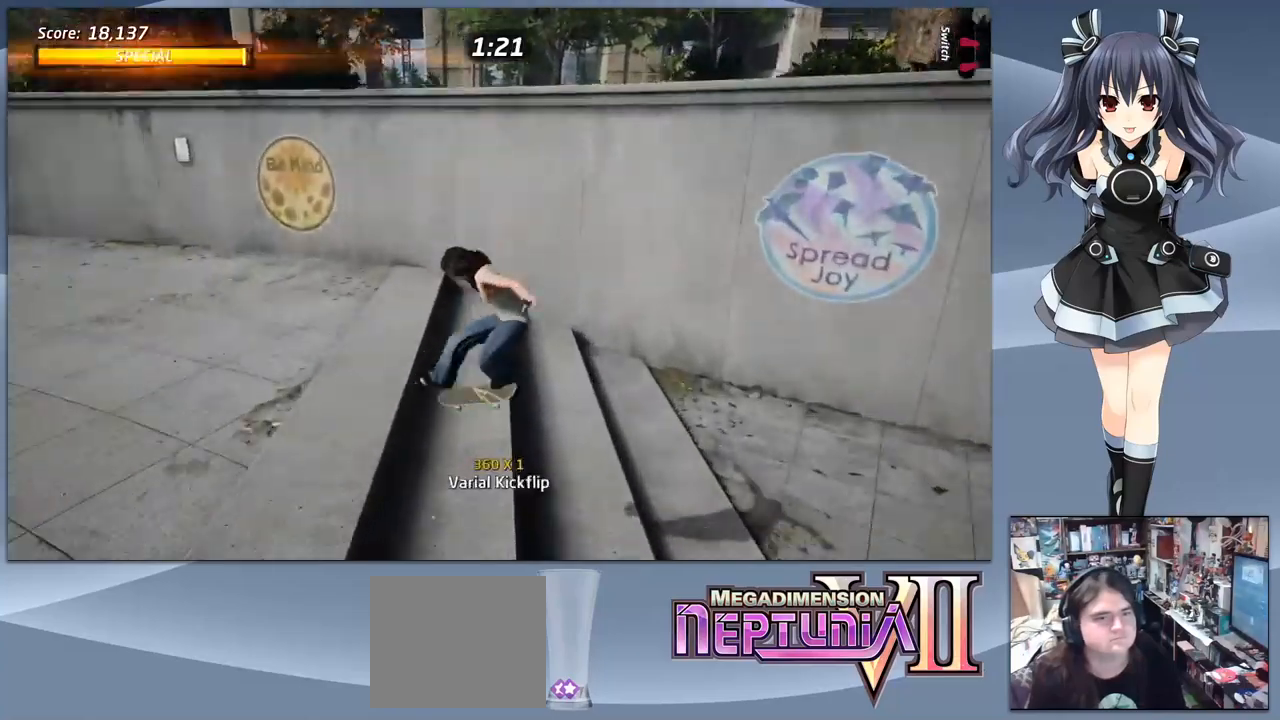
{"buttons": ["TRIANGLE"], "right_stick": "center", "events": [[33, "TRIANGLE", "down"], [200, "DPAD_LEFT", "down"], [233, "TRIANGLE", "up"], [300, "CROSS", "down"], [333, "DPAD_DOWN", "down"], [367, "CROSS", "up"], [433, "DPAD_DOWN", "up"], [467, "DPAD_LEFT", "up"], [467, "TRIANGLE", "down"]]}
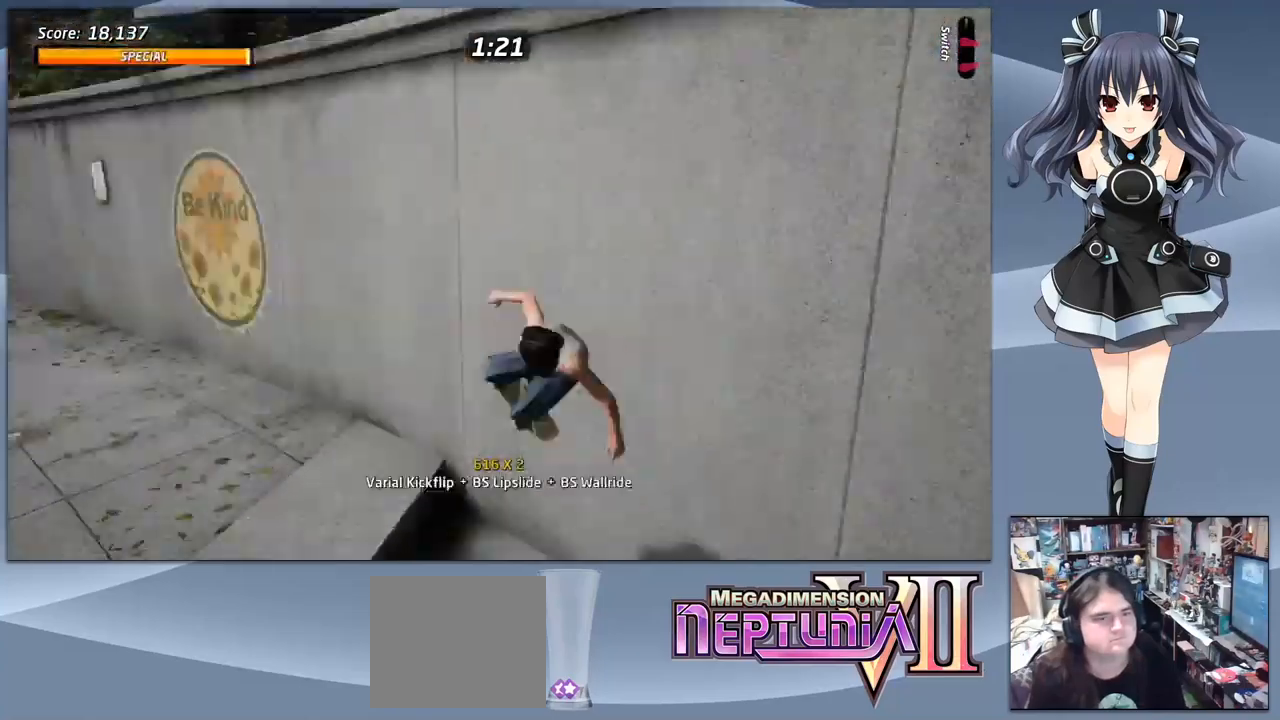
{"buttons": ["DPAD_RIGHT"], "right_stick": "center", "events": [[133, "TRIANGLE", "up"], [267, "TRIANGLE", "down"], [333, "TRIANGLE", "up"], [367, "DPAD_RIGHT", "down"], [400, "CIRCLE", "down"], [400, "CROSS", "down"], [500, "CIRCLE", "up"], [500, "CROSS", "up"]]}
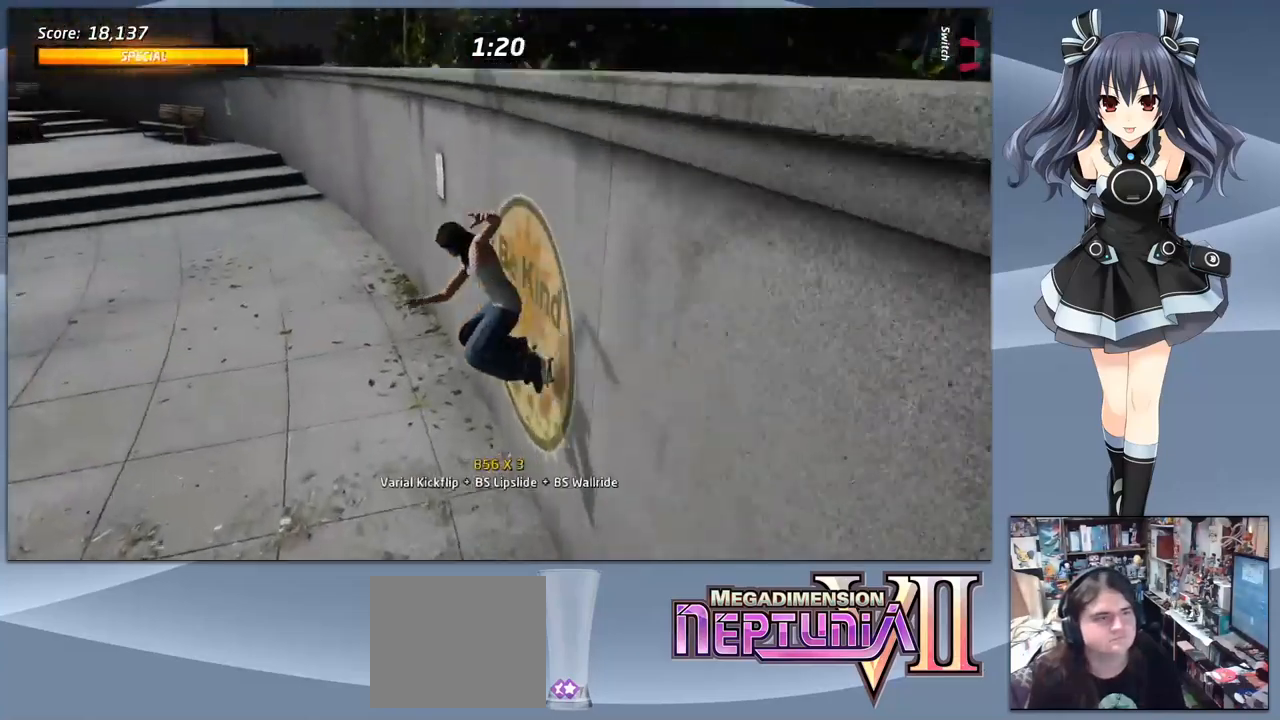
{"buttons": [], "right_stick": "center", "events": [[67, "DPAD_RIGHT", "up"], [67, "TRIANGLE", "down"], [433, "TRIANGLE", "up"]]}
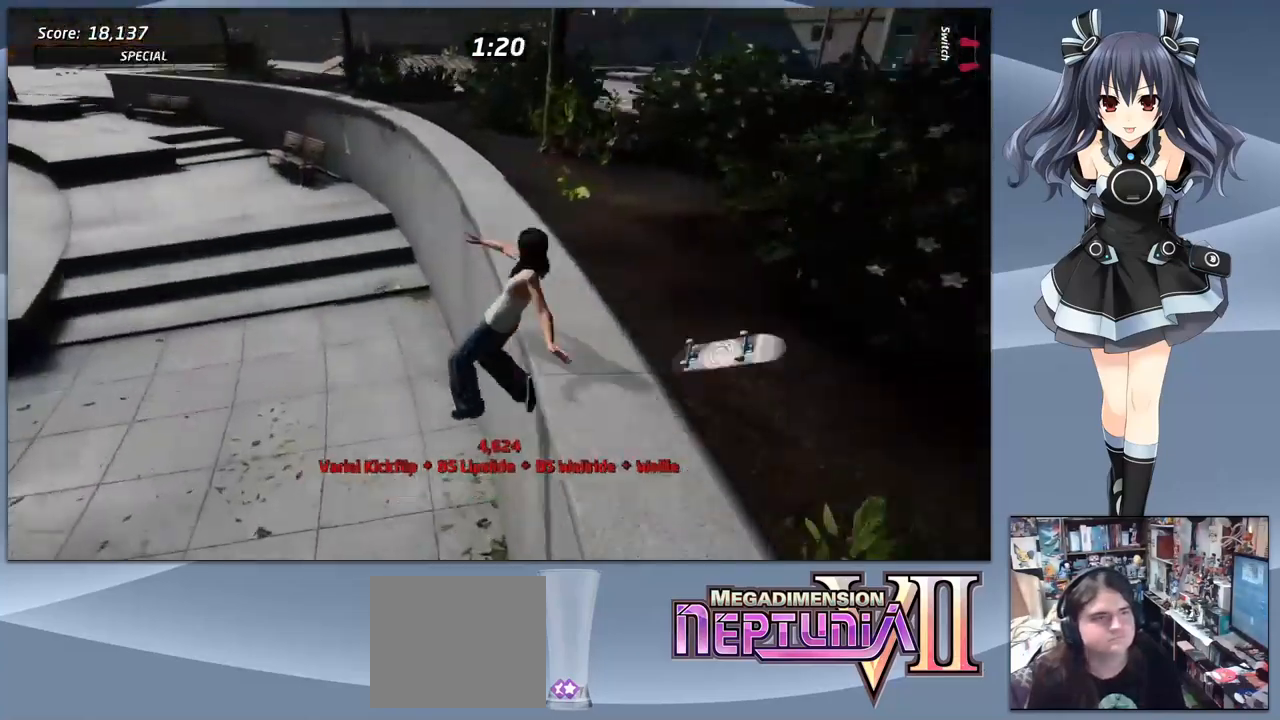
{"buttons": ["L2"], "right_stick": "center", "events": [[200, "CROSS", "down"], [300, "CROSS", "up"], [300, "DPAD_DOWN", "down"], [333, "DPAD_DOWN", "up"], [333, "DPAD_RIGHT", "down"], [367, "CROSS", "down"], [367, "DPAD_RIGHT", "up"], [367, "SQUARE", "down"], [433, "TRIANGLE", "down"], [467, "CROSS", "up"], [467, "SQUARE", "up"], [467, "TRIANGLE", "up"], [500, "L2", "down"]]}
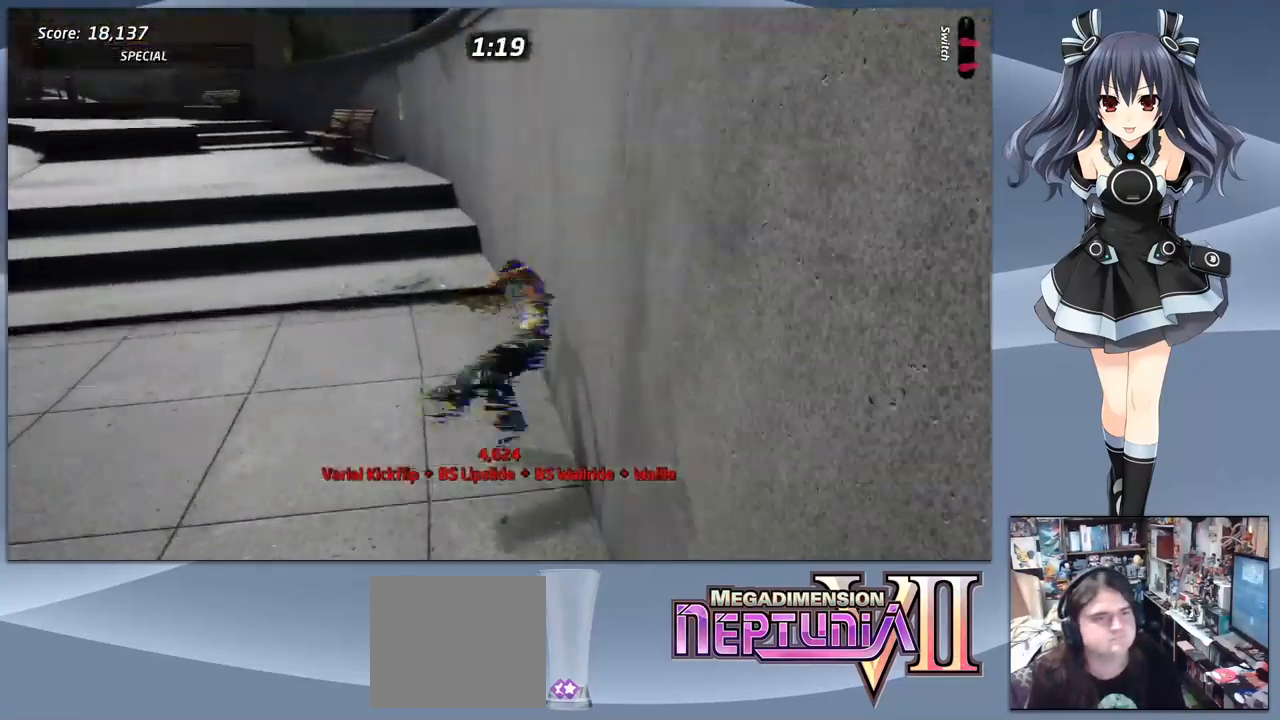
{"buttons": ["R1", "DPAD_RIGHT"], "right_stick": "center"}
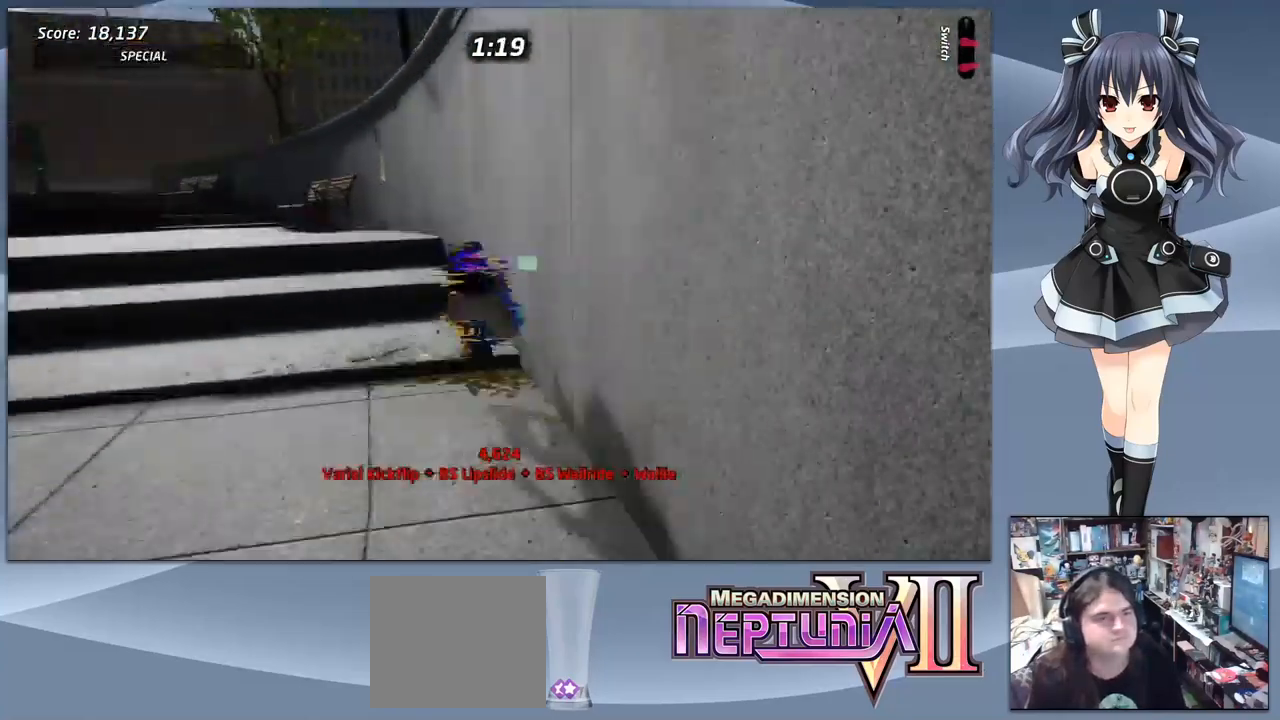
{"buttons": ["CROSS"], "right_stick": "center", "events": [[33, "R1", "up"], [67, "CROSS", "down"], [67, "DPAD_DOWN", "down"], [100, "L2", "down"], [133, "R1", "down"], [167, "L2", "up"], [200, "R1", "up"], [300, "DPAD_RIGHT", "up"], [333, "DPAD_DOWN", "up"]]}
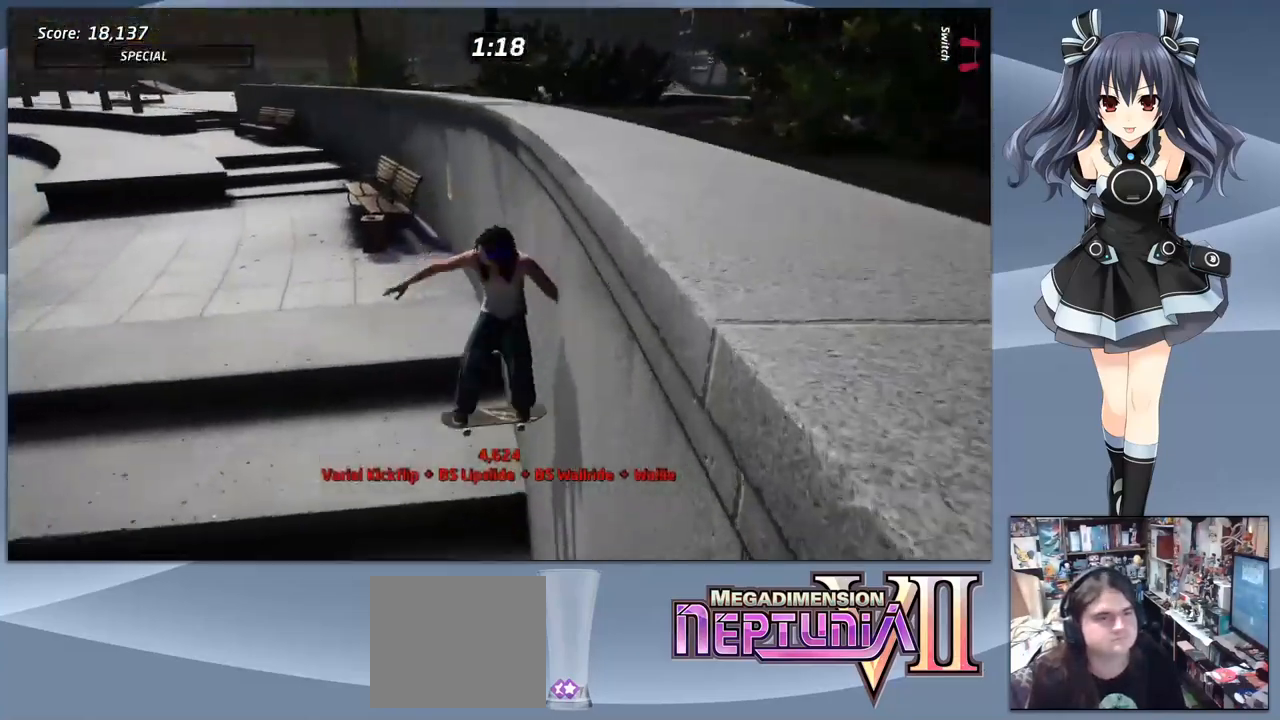
{"buttons": ["TRIANGLE"], "right_stick": "center", "events": [[200, "CROSS", "up"], [233, "TRIANGLE", "down"]]}
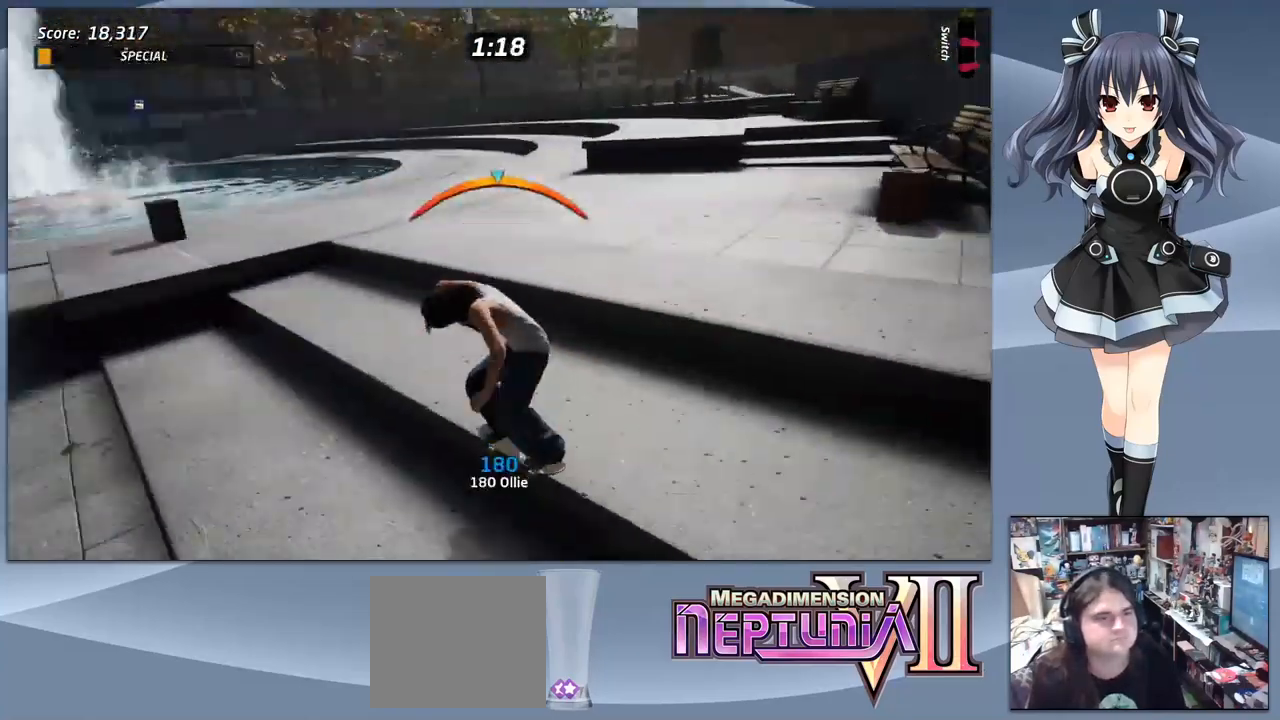
{"buttons": ["DPAD_DOWN", "DPAD_LEFT"], "right_stick": "center", "events": [[67, "DPAD_RIGHT", "down"], [100, "TRIANGLE", "up"], [233, "CROSS", "down"], [233, "DPAD_DOWN", "down"], [333, "CROSS", "up"], [367, "SQUARE", "down"], [433, "DPAD_LEFT", "down"], [433, "DPAD_RIGHT", "up"], [500, "SQUARE", "up"]]}